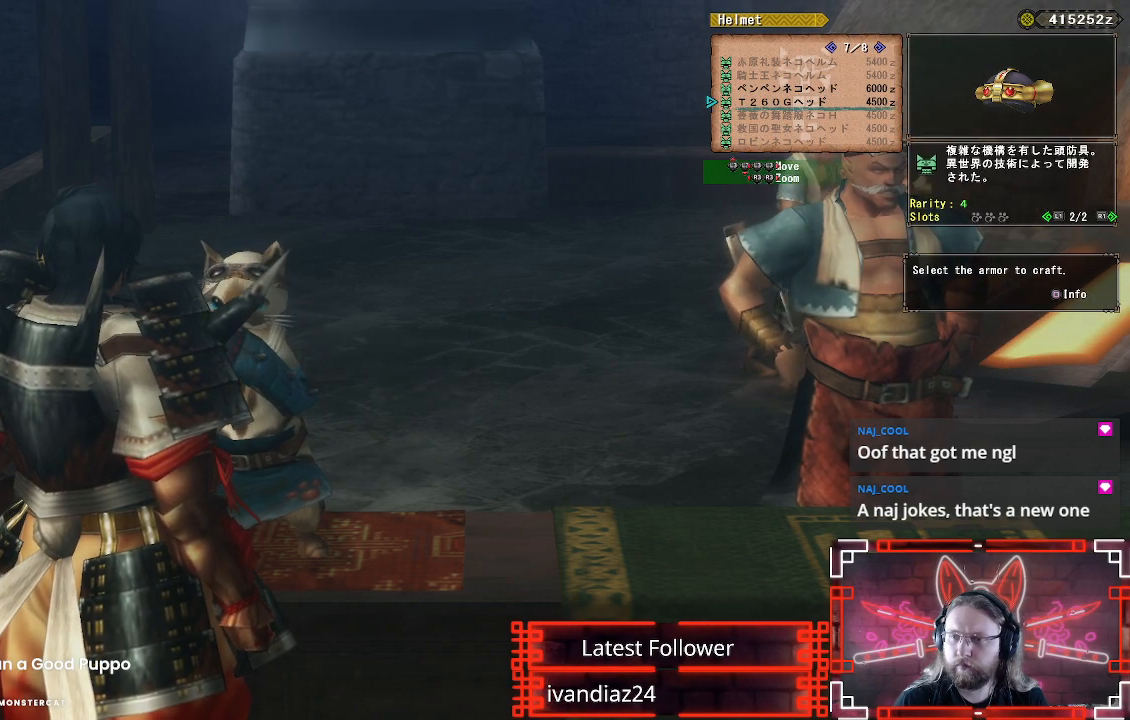
Gameplay with a controller (Xbox layout); each line is a JSON object with the inputs held at the frame after it. "events" lists button and stick changes between this image and that frame as [ms after this image, input, new state], when the widget could be followed in between. Not read: R2 R3.
{"buttons": [], "left_stick": "center", "right_stick": "center", "events": [[167, "L1", "down"], [300, "L1", "up"]]}
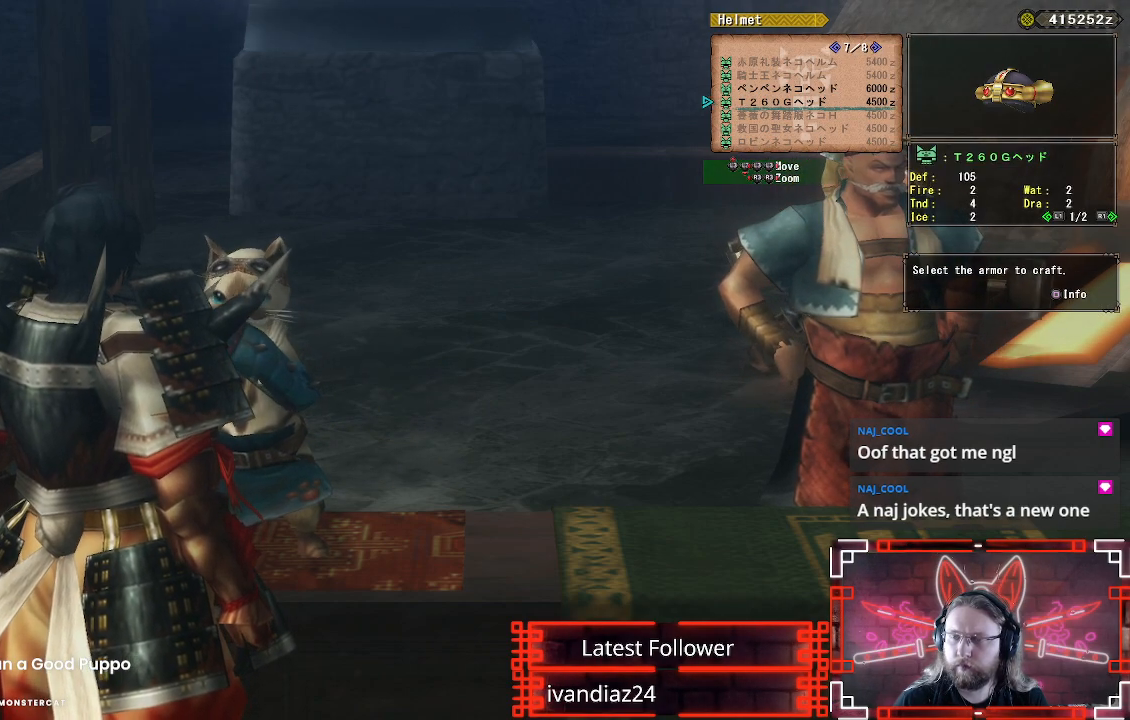
{"buttons": [], "left_stick": "center", "right_stick": "center", "events": [[283, "R1", "down"], [433, "R1", "up"]]}
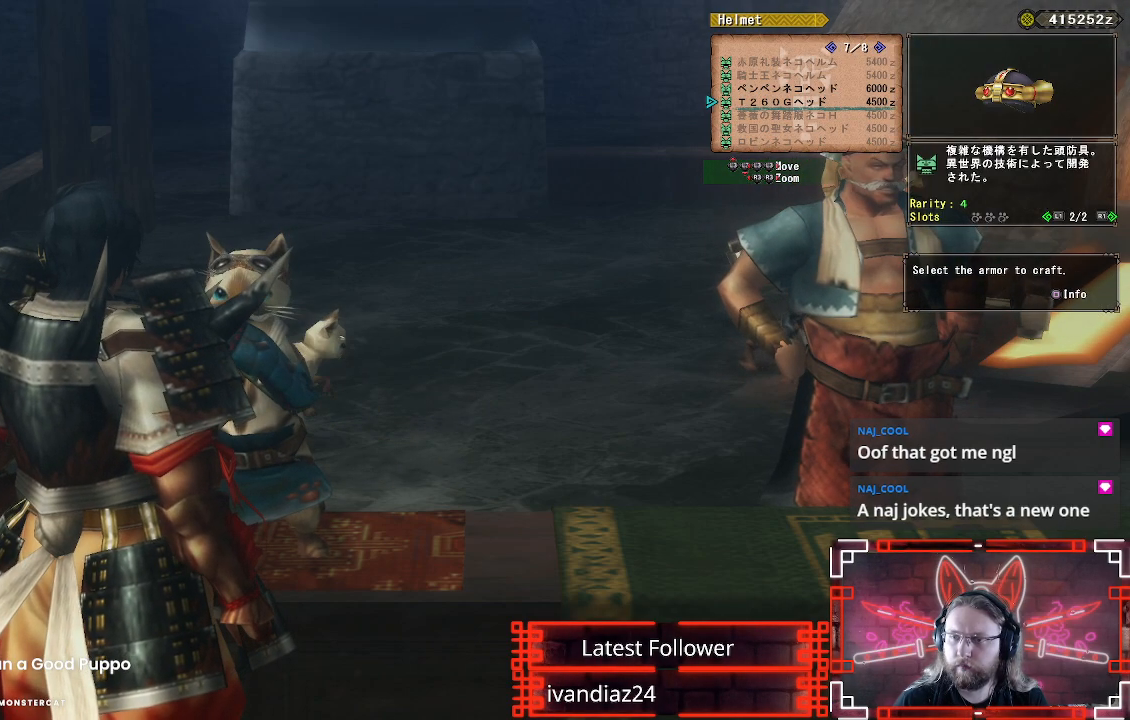
{"buttons": [], "left_stick": "center", "right_stick": "center", "events": []}
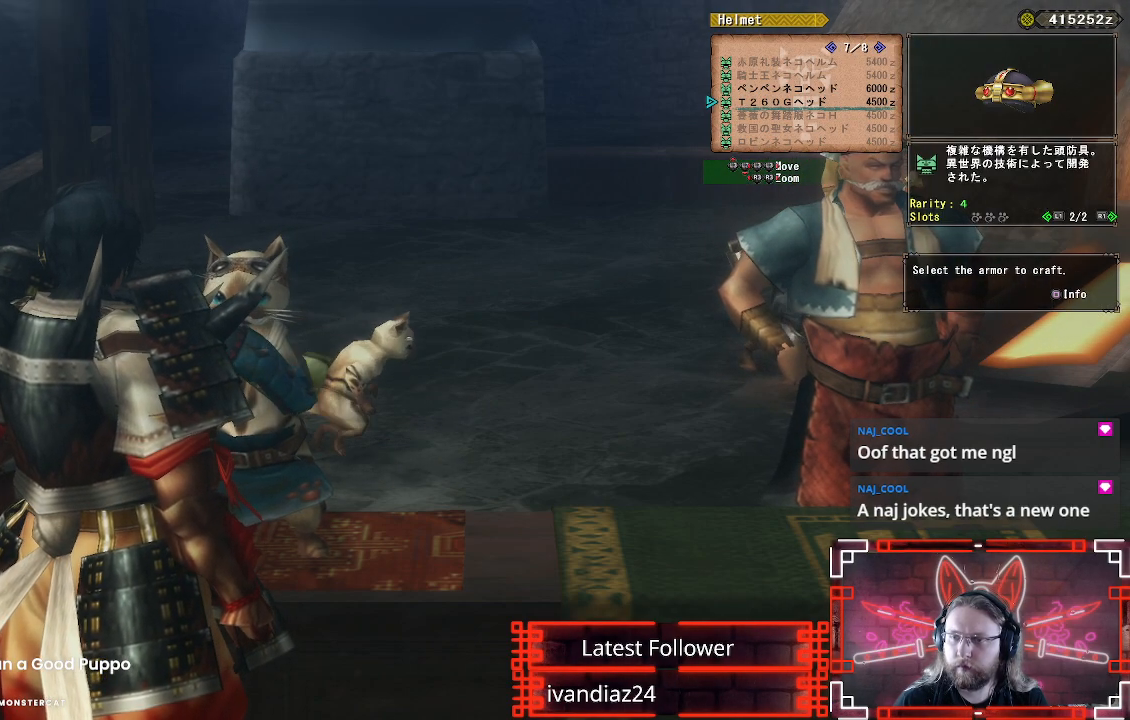
{"buttons": [], "left_stick": "center", "right_stick": "center", "events": [[350, "L1", "down"], [500, "L1", "up"]]}
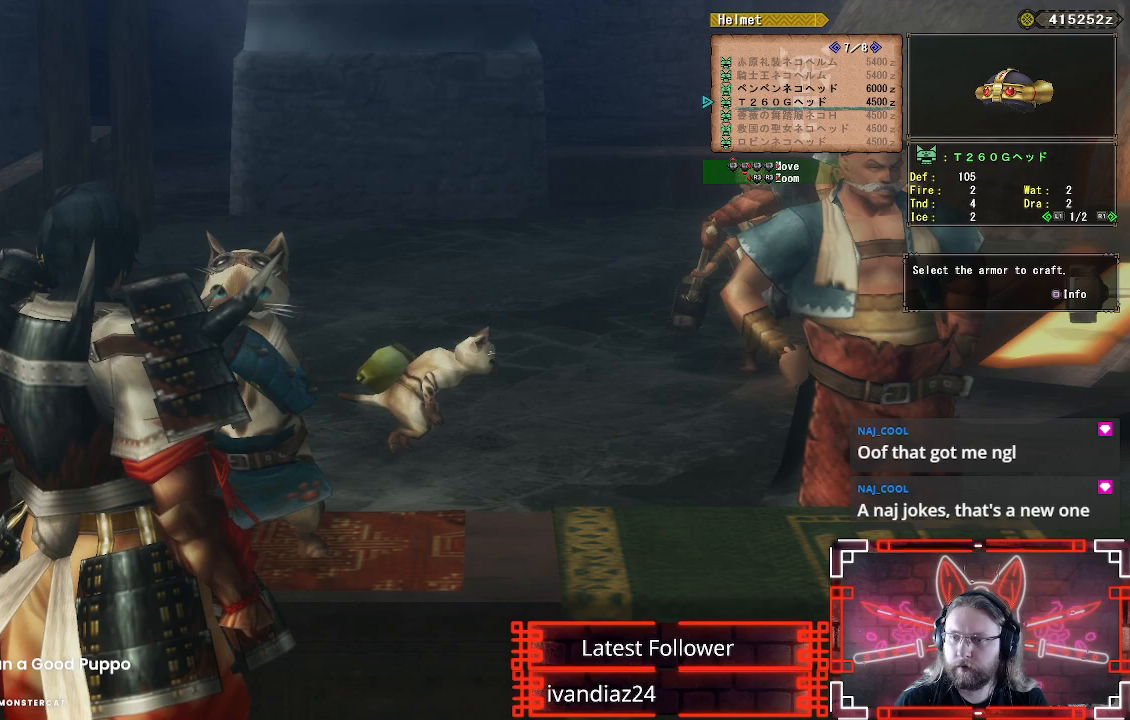
{"buttons": [], "left_stick": "center", "right_stick": "center", "events": [[117, "A", "down"], [283, "A", "up"]]}
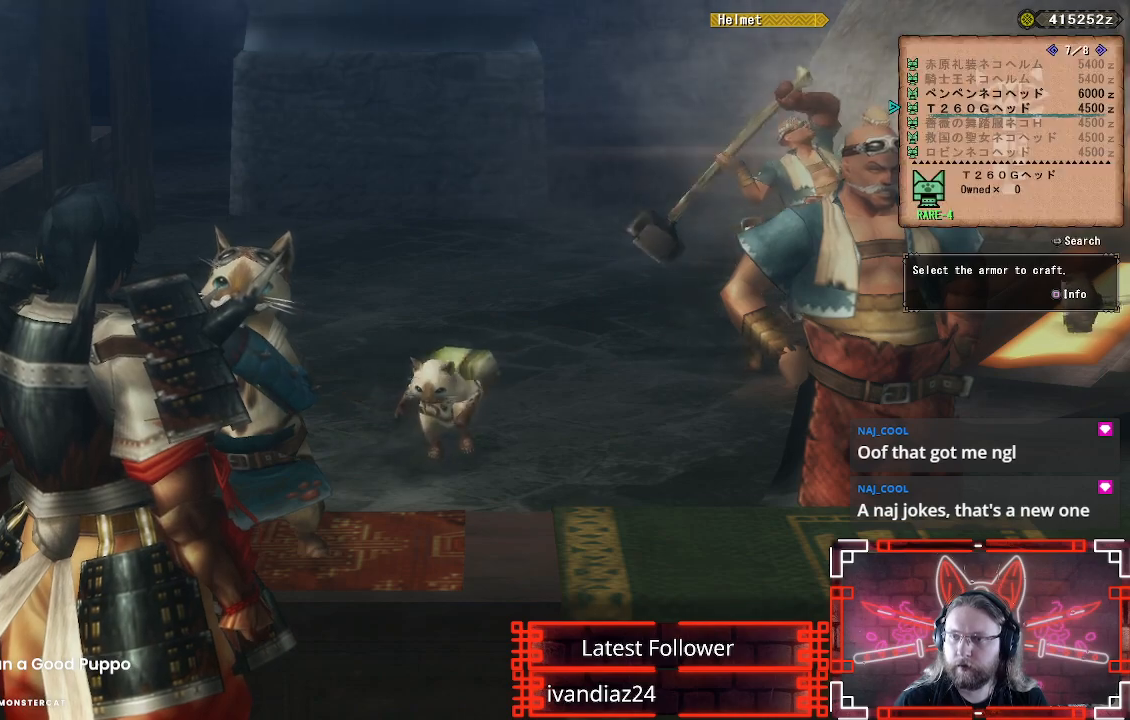
{"buttons": [], "left_stick": "center", "right_stick": "center", "events": []}
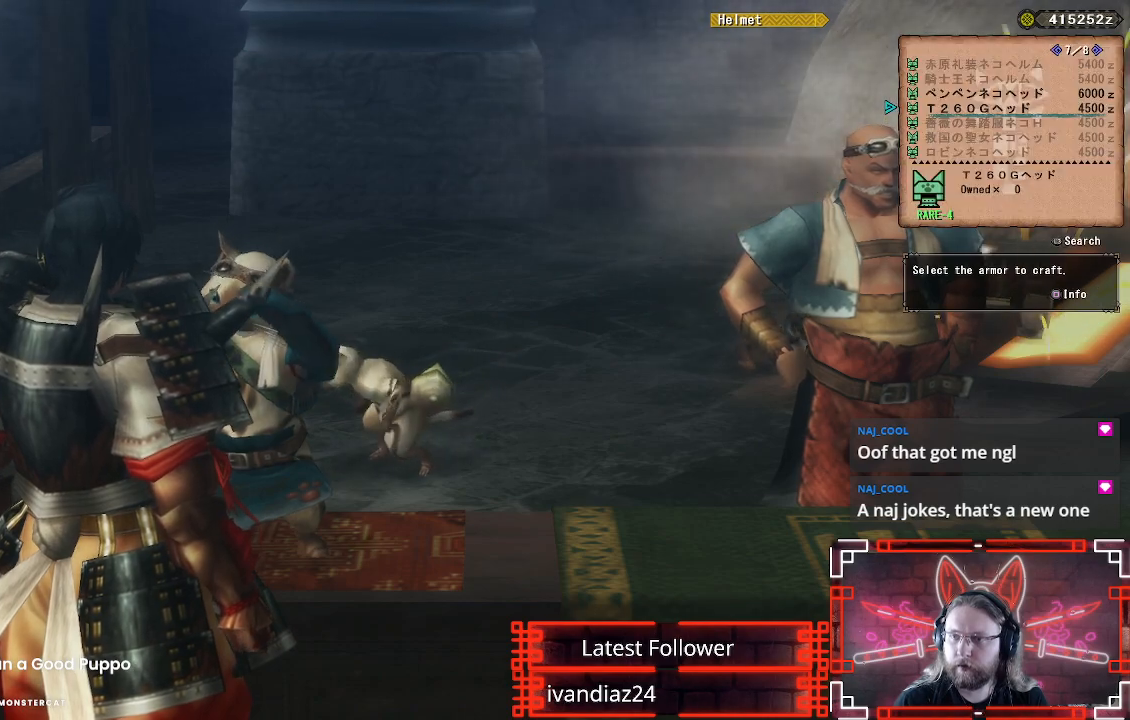
{"buttons": [], "left_stick": "center", "right_stick": "center", "events": []}
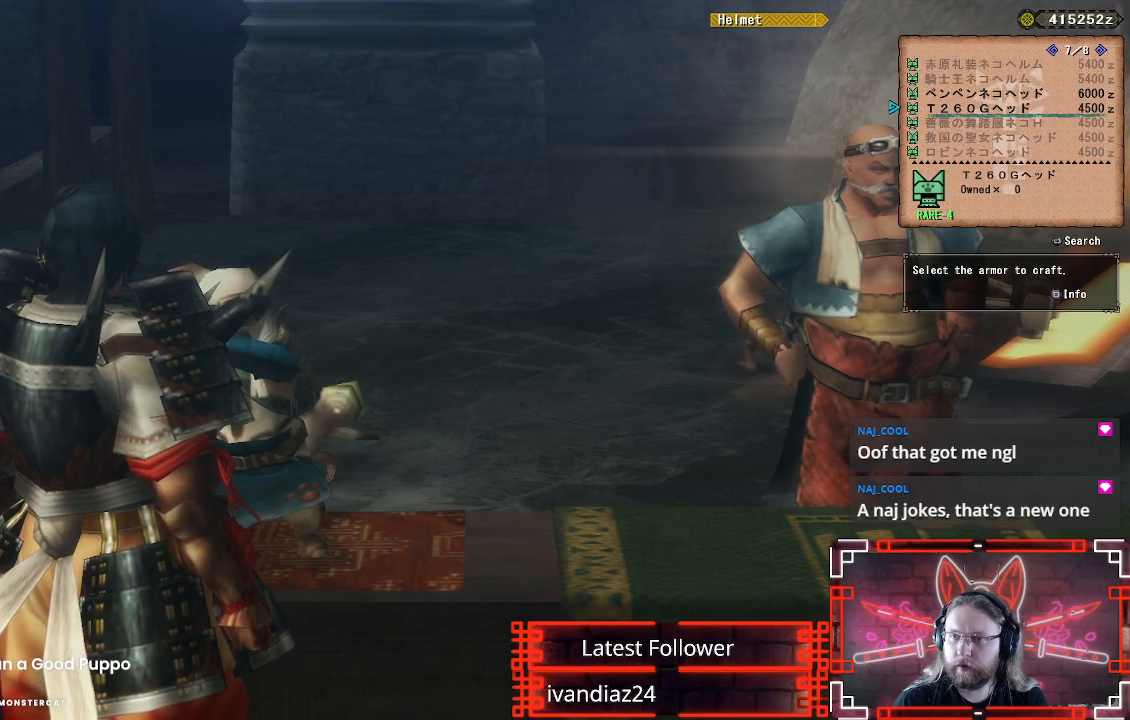
{"buttons": [], "left_stick": "center", "right_stick": "center", "events": [[67, "A", "down"], [250, "A", "up"]]}
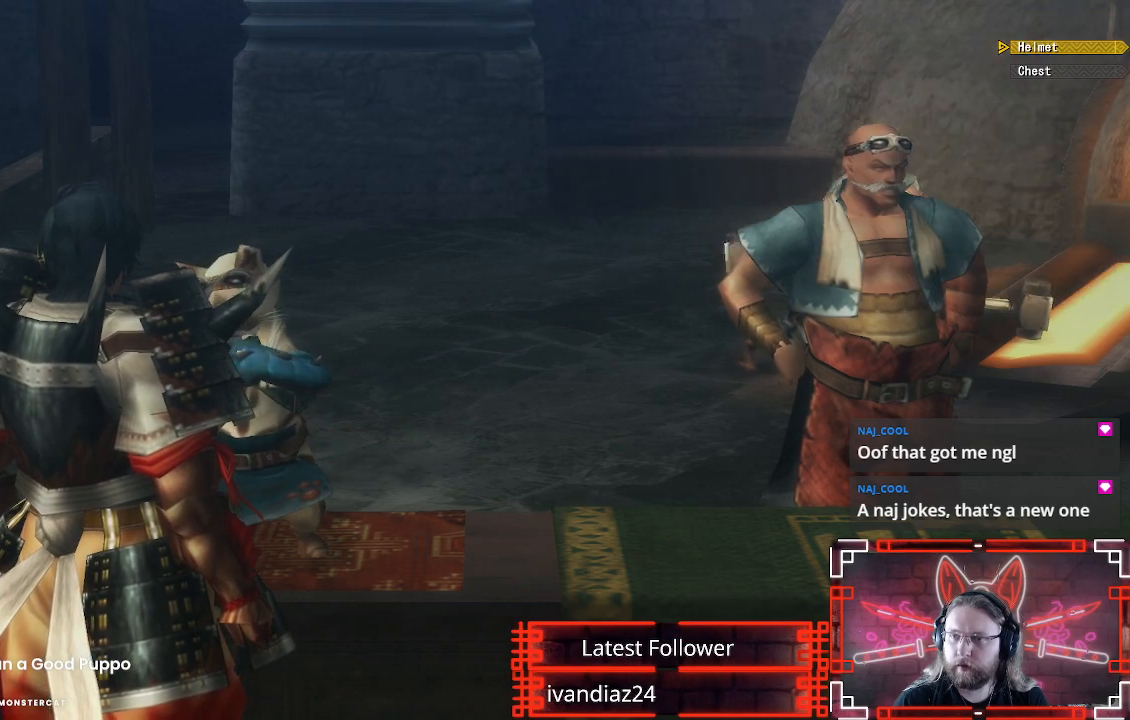
{"buttons": [], "left_stick": "center", "right_stick": "center", "events": [[117, "A", "down"], [283, "A", "up"], [350, "A", "down"], [467, "A", "up"]]}
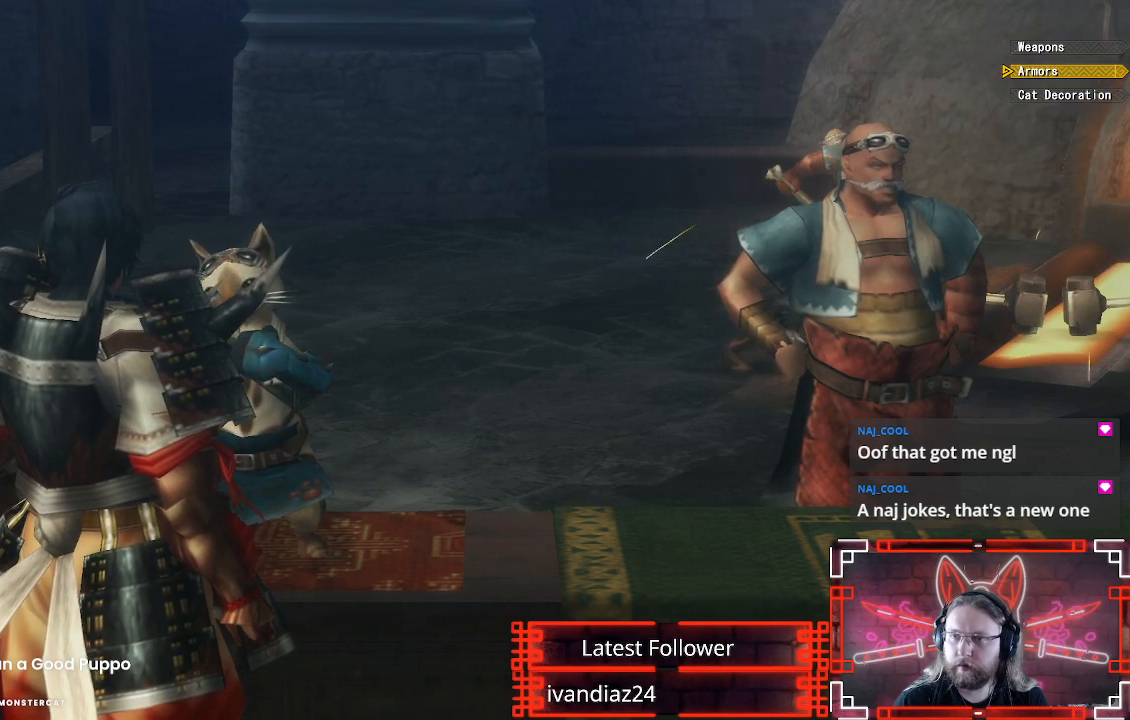
{"buttons": ["A"], "left_stick": "center", "right_stick": "center", "events": [[50, "A", "down"], [150, "A", "up"], [383, "A", "down"]]}
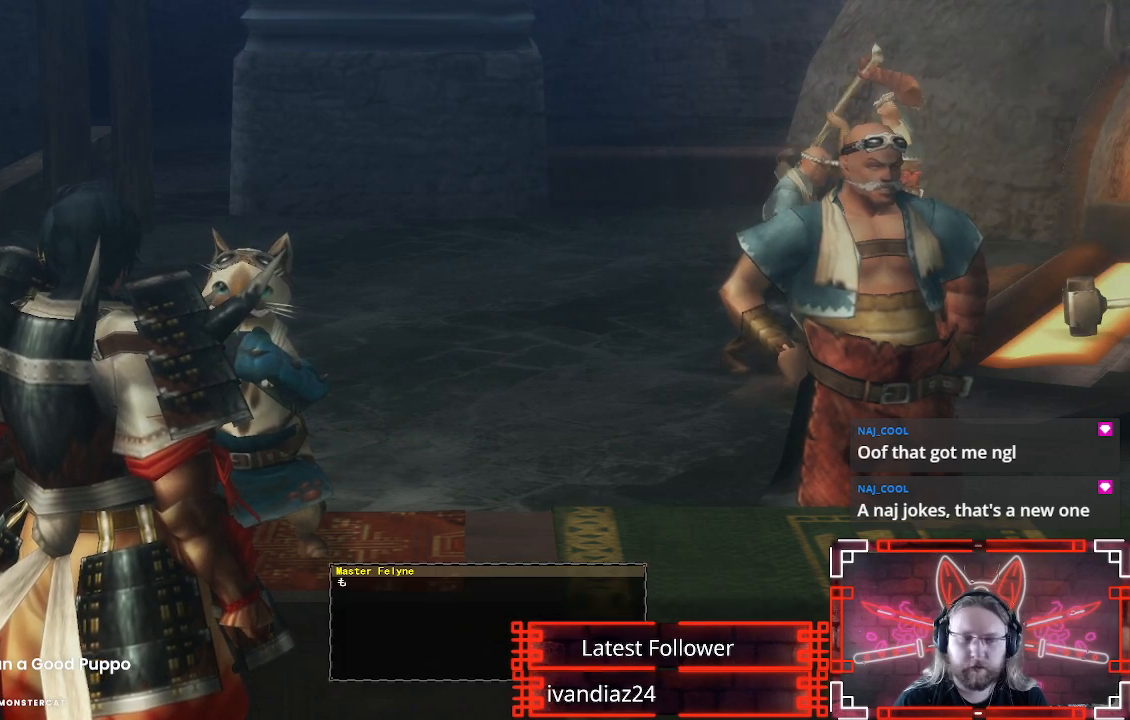
{"buttons": [], "left_stick": "center", "right_stick": "center", "events": [[33, "A", "up"], [117, "A", "down"], [217, "A", "up"]]}
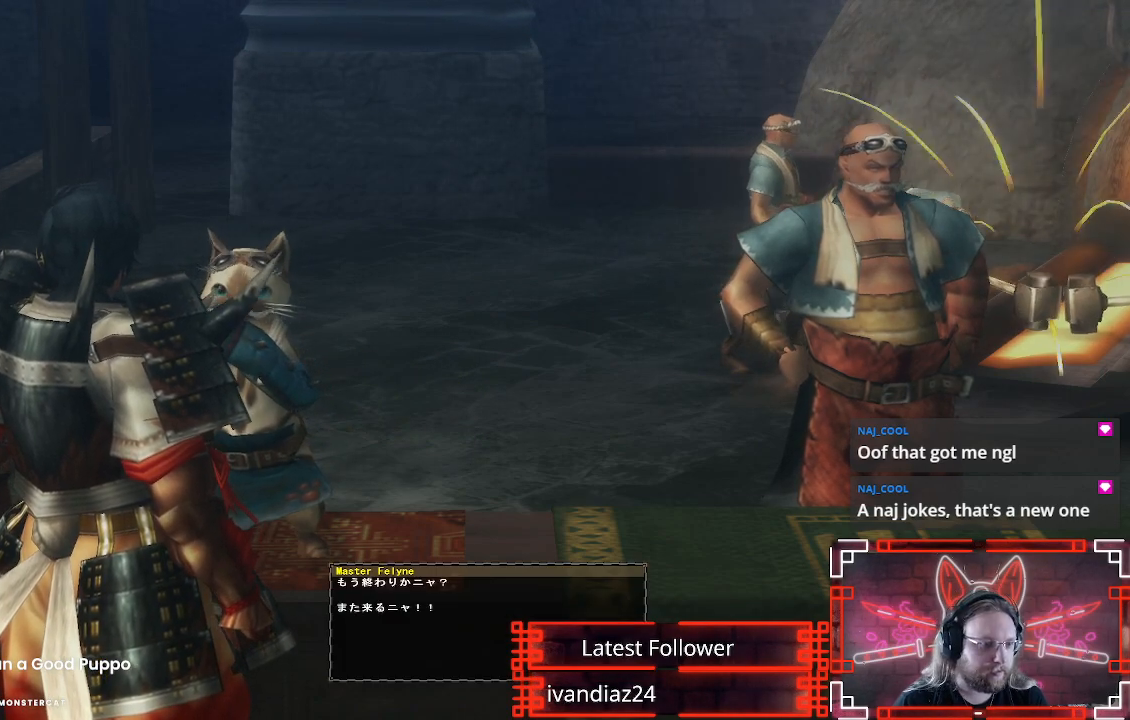
{"buttons": [], "left_stick": "center", "right_stick": "center", "events": [[133, "A", "down"], [267, "A", "up"]]}
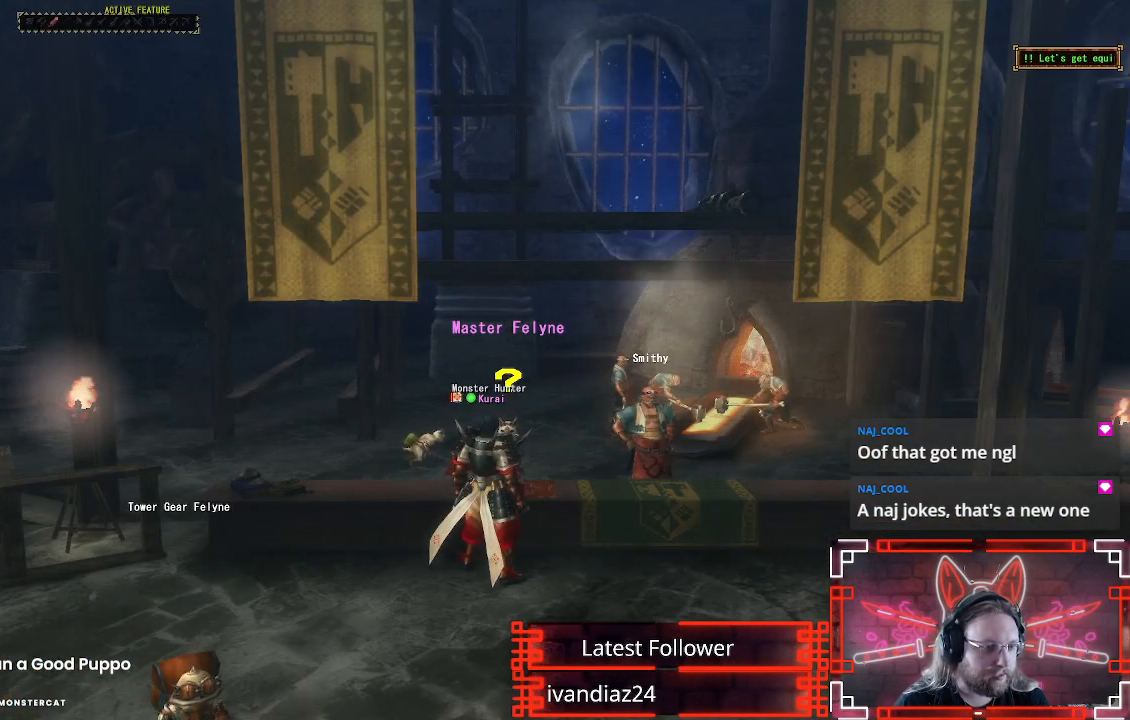
{"buttons": ["R1"], "left_stick": "down", "right_stick": "center", "events": [[67, "left_stick", "down"], [267, "R1", "down"]]}
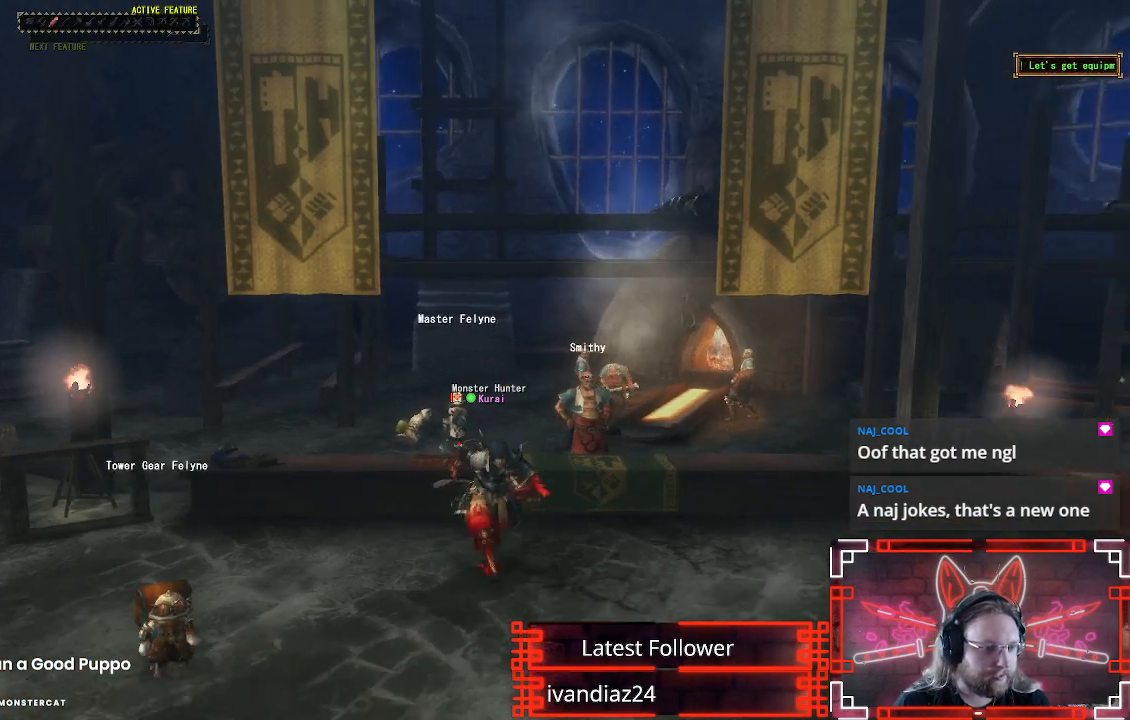
{"buttons": ["R1"], "left_stick": "down", "right_stick": "center", "events": []}
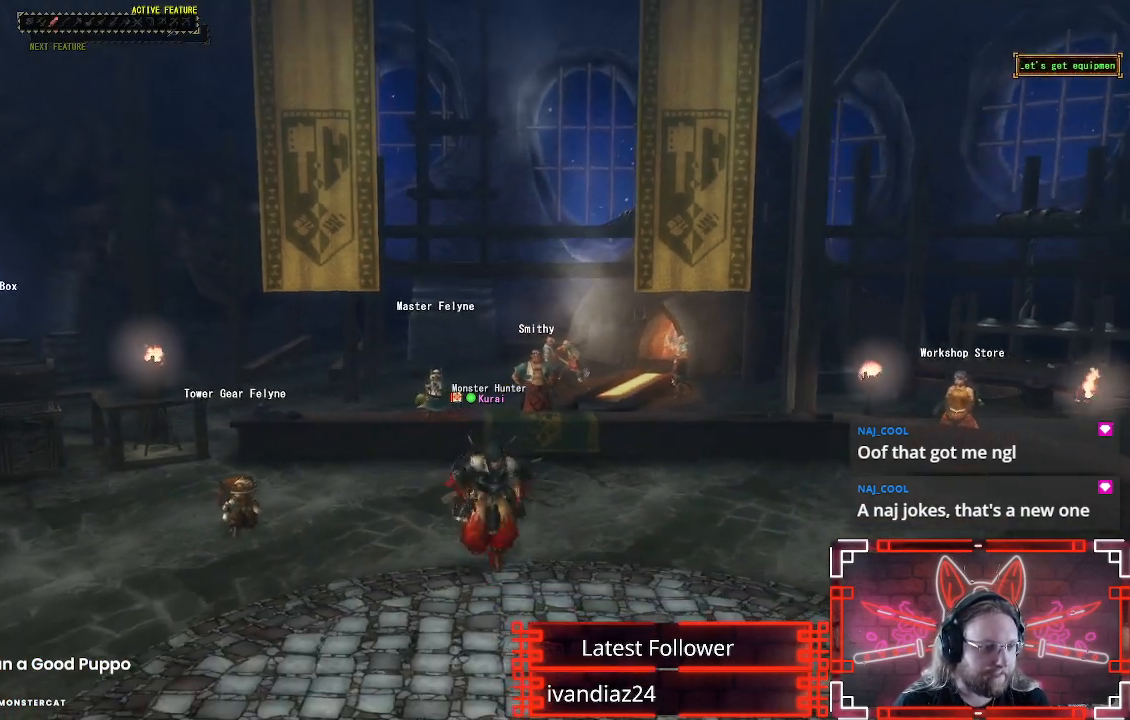
{"buttons": ["R1"], "left_stick": "down", "right_stick": "center", "events": []}
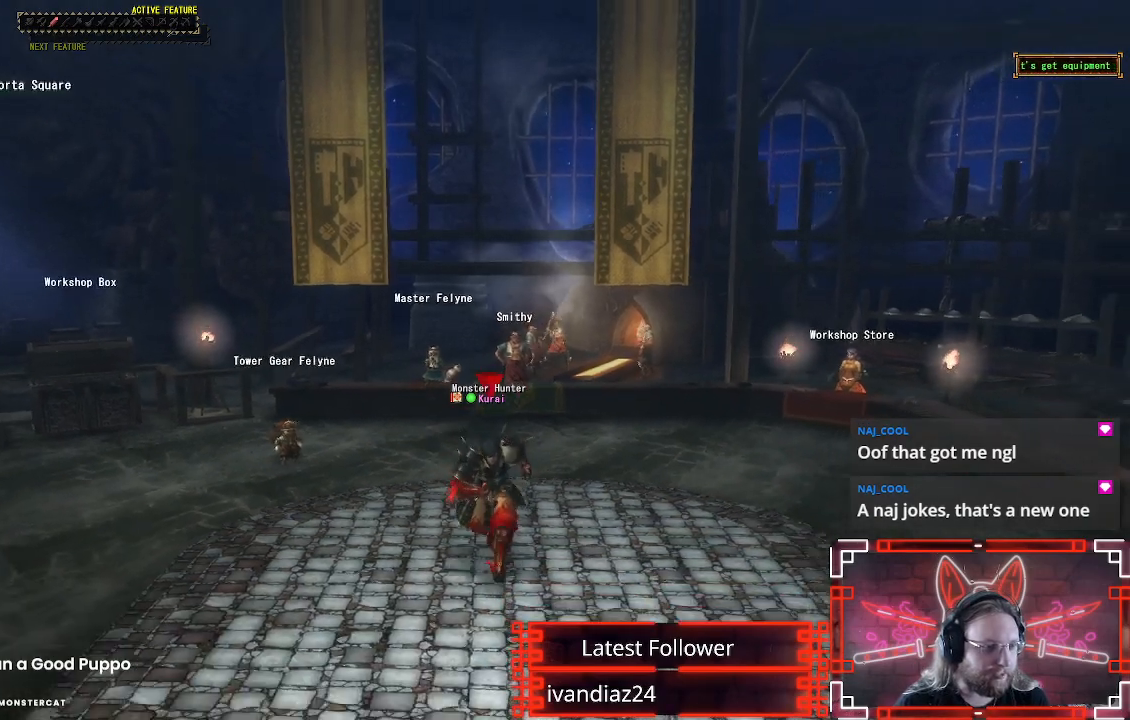
{"buttons": ["R1"], "left_stick": "down", "right_stick": "center", "events": []}
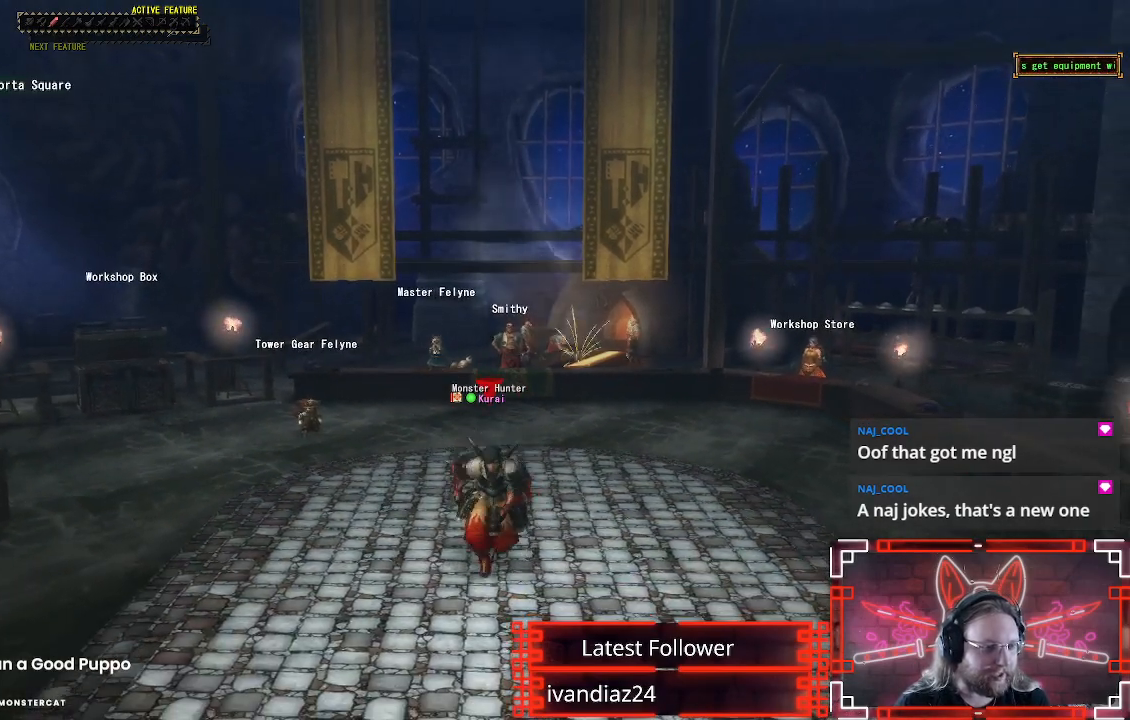
{"buttons": ["R1"], "left_stick": "down", "right_stick": "center", "events": []}
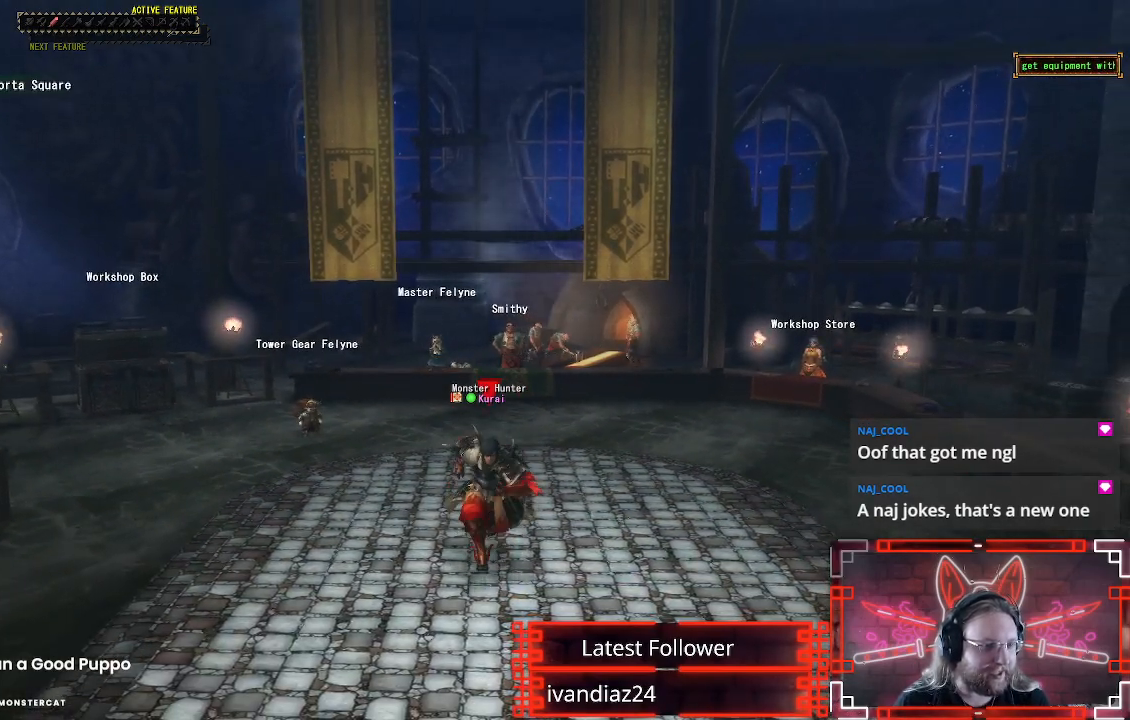
{"buttons": ["L2"], "left_stick": "center", "right_stick": "center", "events": [[17, "B", "down"], [67, "R1", "up"], [83, "L2", "down"], [200, "B", "up"], [300, "left_stick", "center"]]}
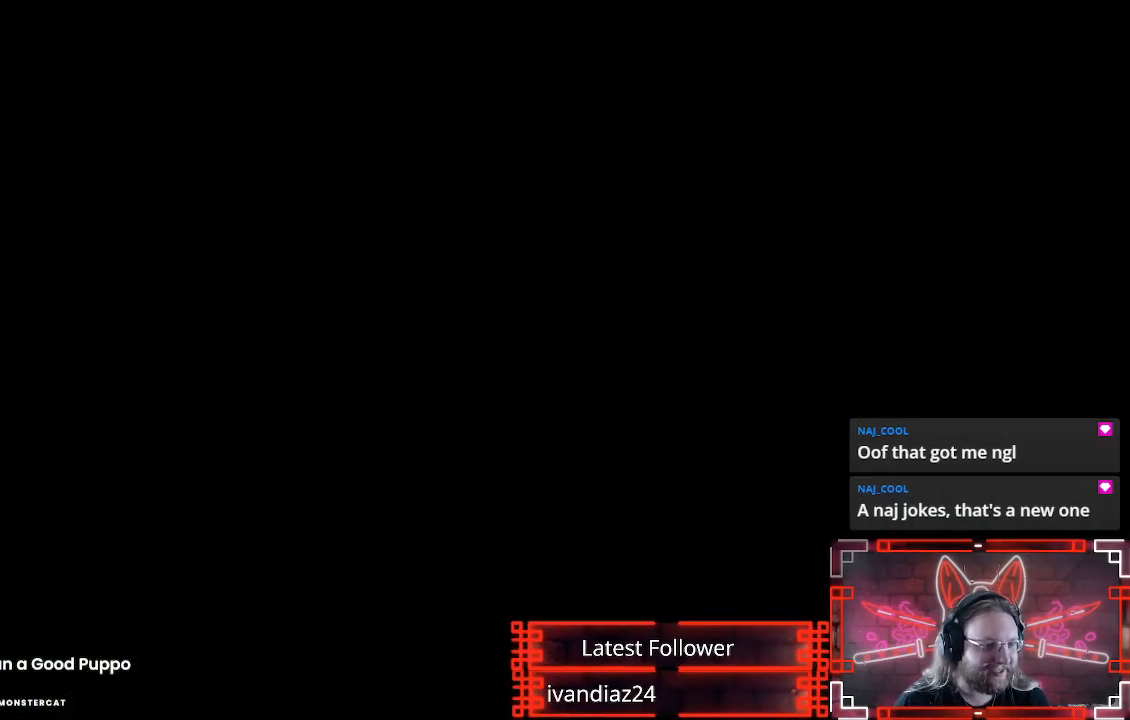
{"buttons": [], "left_stick": "center", "right_stick": "center", "events": [[483, "L2", "up"]]}
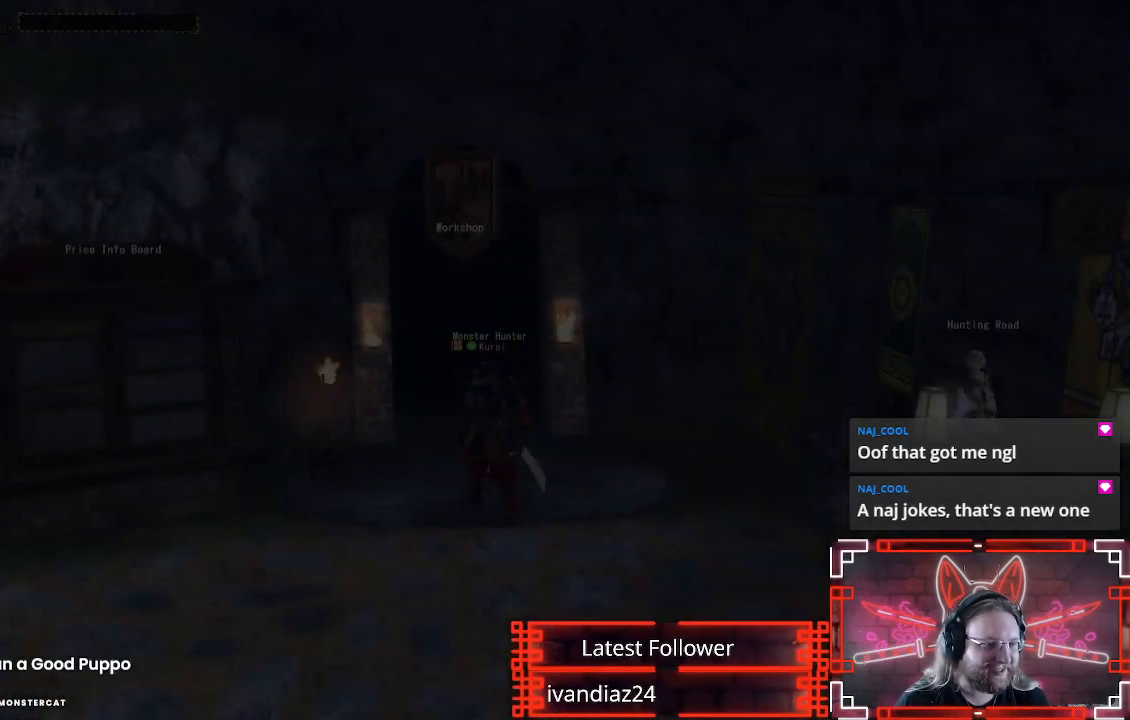
{"buttons": [], "left_stick": "center", "right_stick": "center", "events": []}
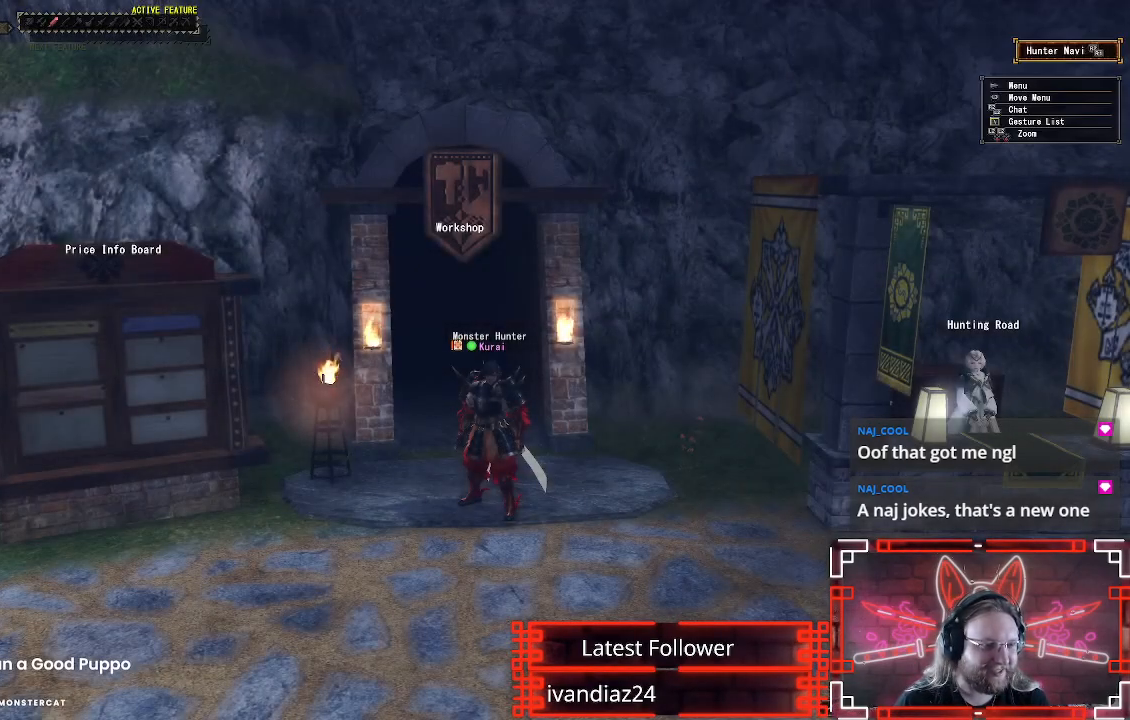
{"buttons": [], "left_stick": "down", "right_stick": "center", "events": [[300, "left_stick", "down"]]}
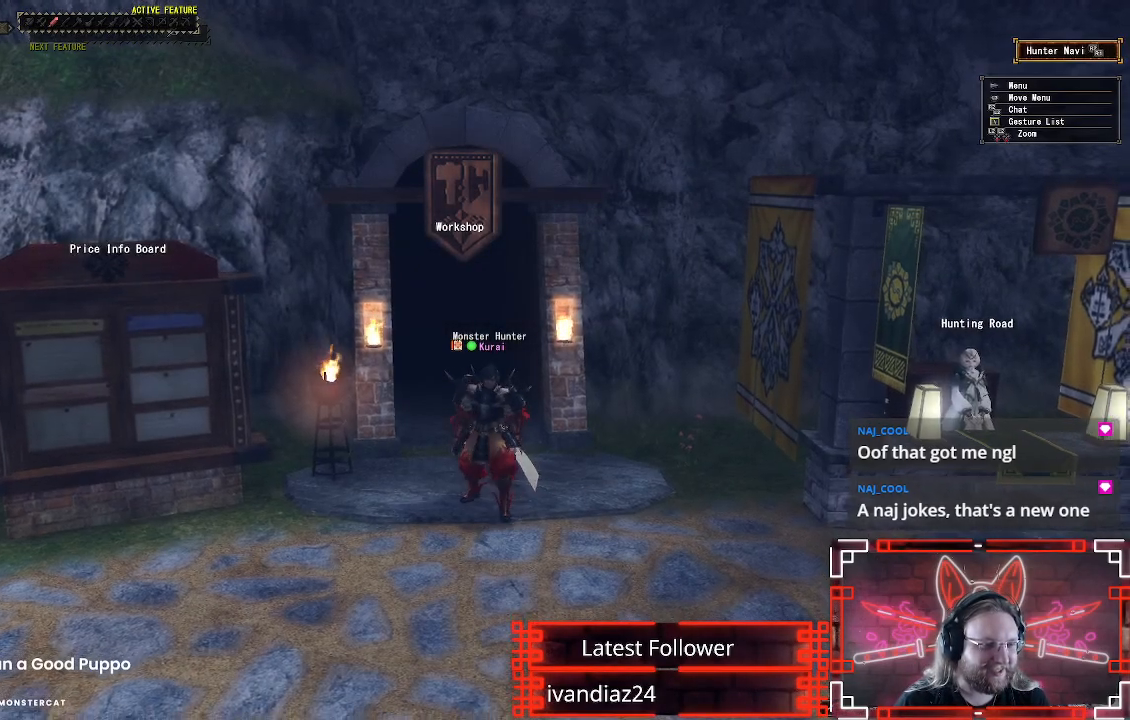
{"buttons": ["R1"], "left_stick": "down", "right_stick": "center", "events": [[117, "R1", "down"]]}
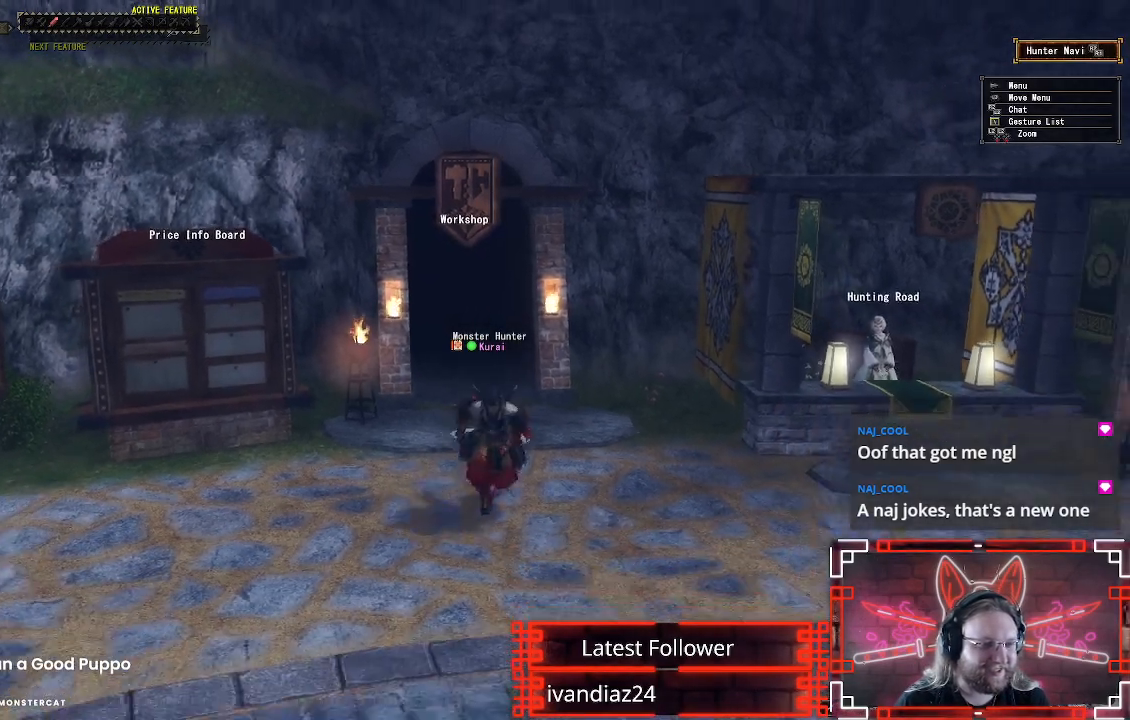
{"buttons": ["R1"], "left_stick": "up-left", "right_stick": "left", "events": [[117, "right_stick", "left"], [350, "left_stick", "down-left"], [500, "left_stick", "up-left"]]}
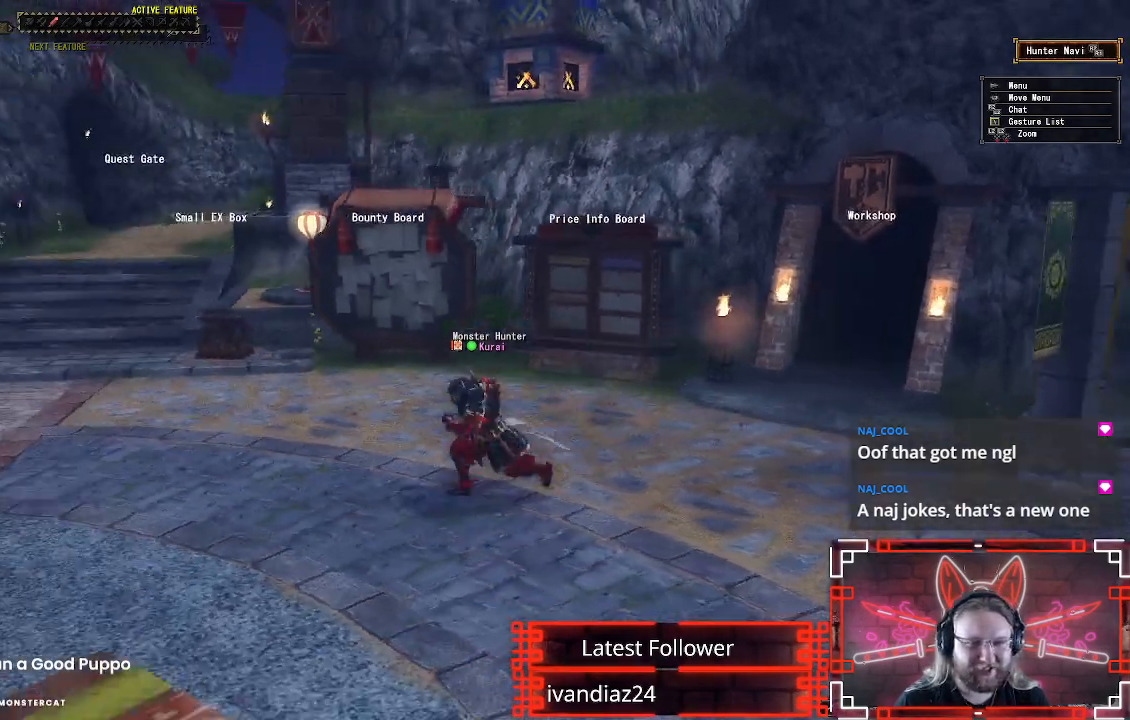
{"buttons": ["R1"], "left_stick": "up", "right_stick": "center", "events": [[317, "left_stick", "up"], [467, "right_stick", "center"]]}
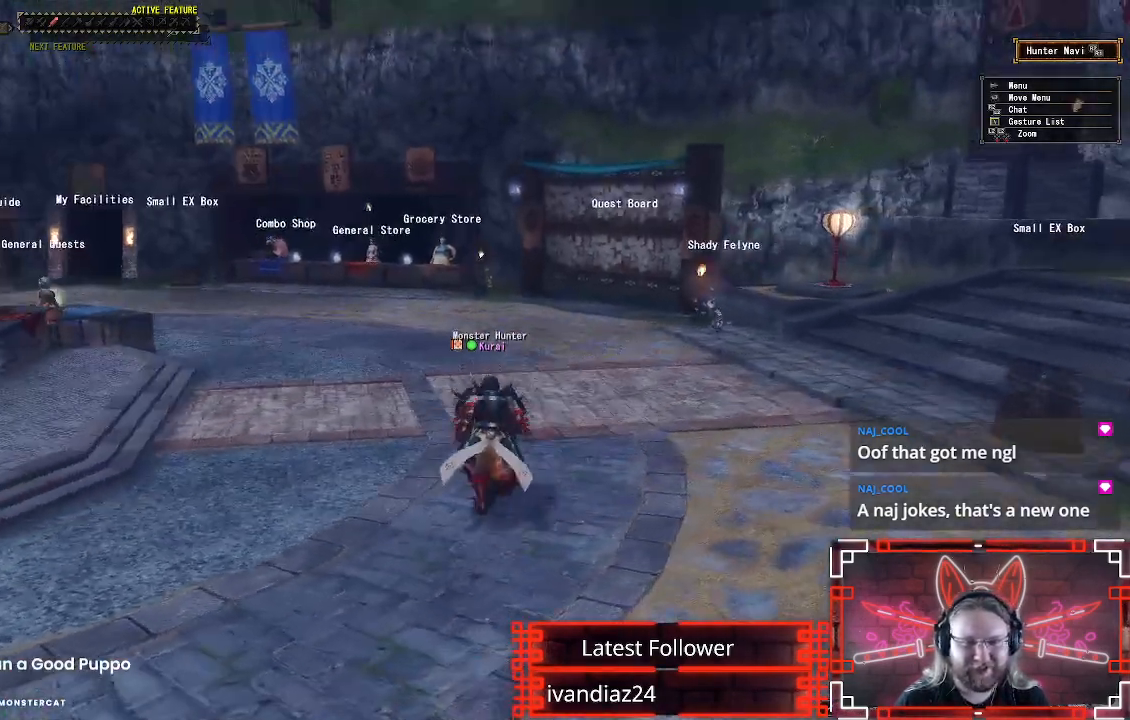
{"buttons": ["R1"], "left_stick": "up", "right_stick": "center", "events": [[250, "right_stick", "left"], [450, "right_stick", "center"]]}
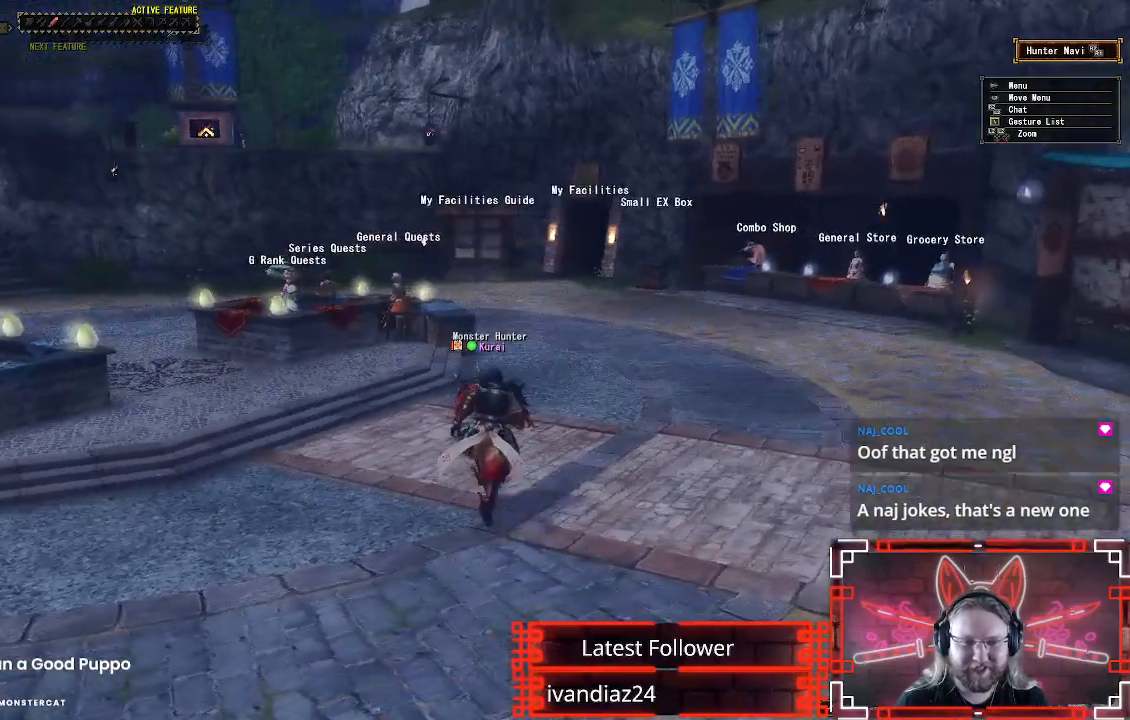
{"buttons": ["R1"], "left_stick": "up", "right_stick": "center", "events": [[183, "left_stick", "up-right"], [317, "left_stick", "up"]]}
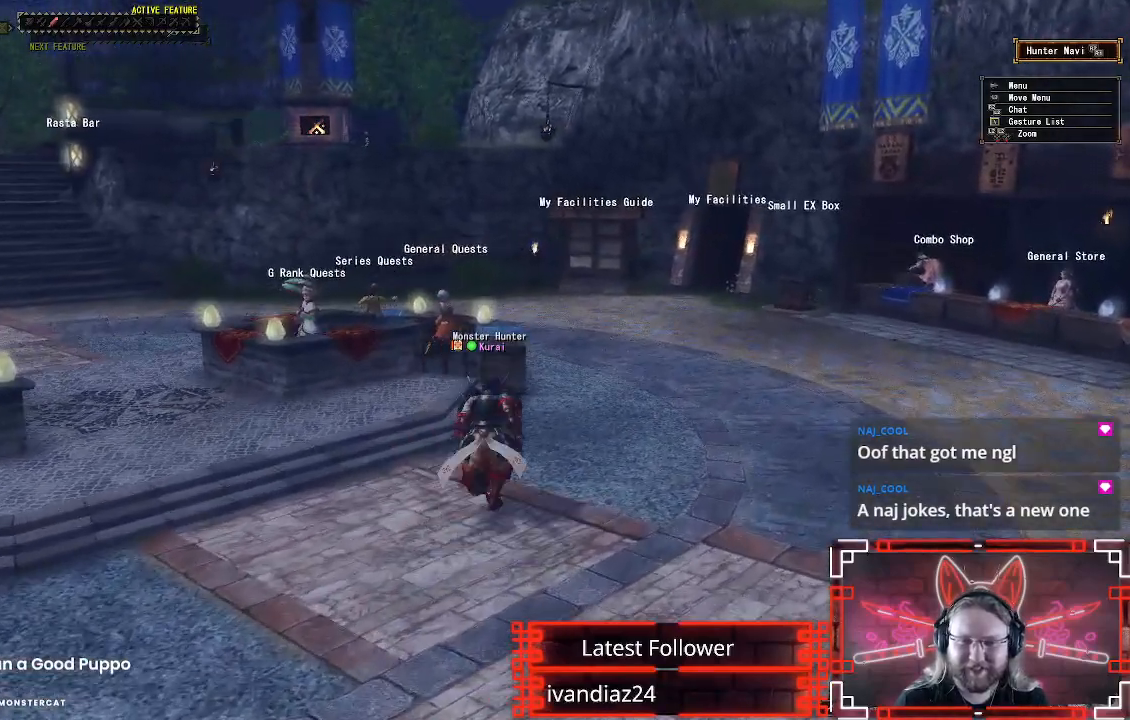
{"buttons": ["R1"], "left_stick": "up", "right_stick": "center", "events": []}
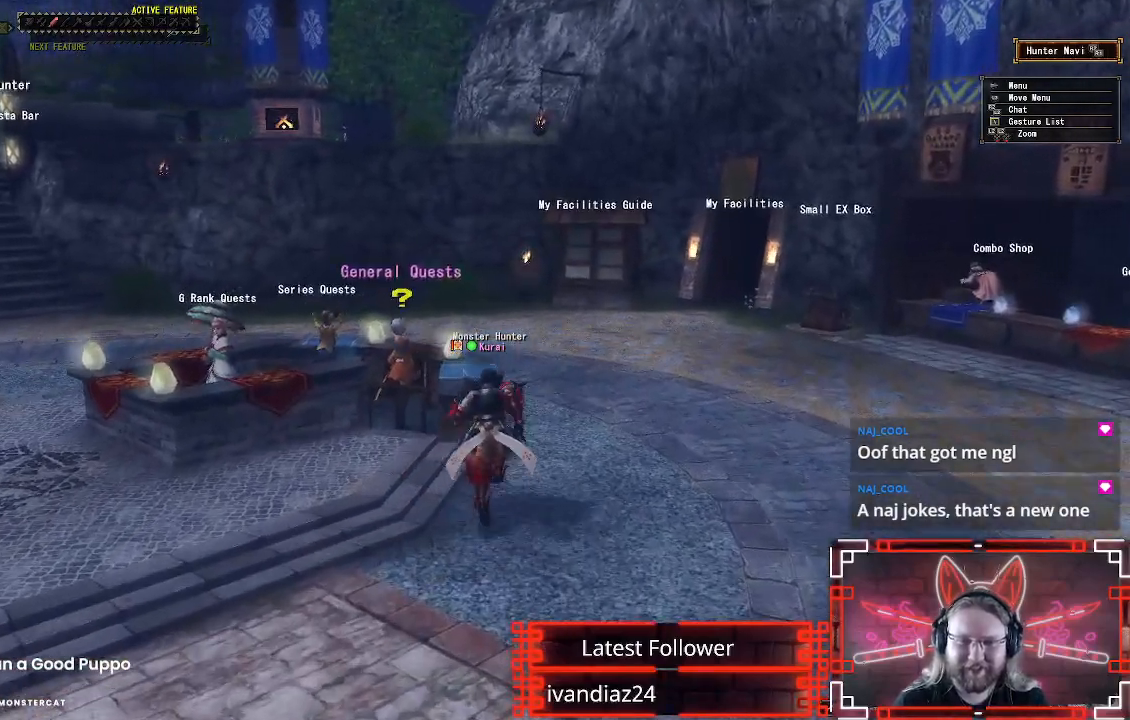
{"buttons": ["B"], "left_stick": "center", "right_stick": "center", "events": [[17, "B", "down"], [150, "B", "up"], [167, "R1", "up"], [267, "B", "down"], [300, "left_stick", "center"], [383, "B", "up"], [500, "B", "down"]]}
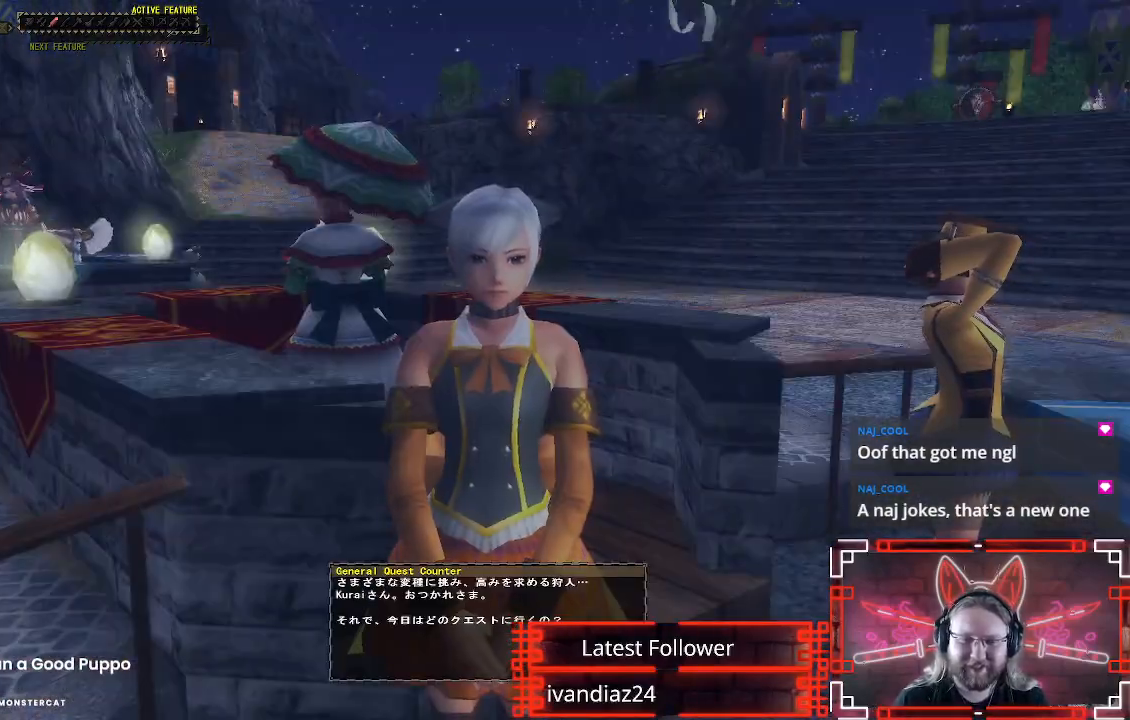
{"buttons": [], "left_stick": "center", "right_stick": "center", "events": [[133, "B", "up"]]}